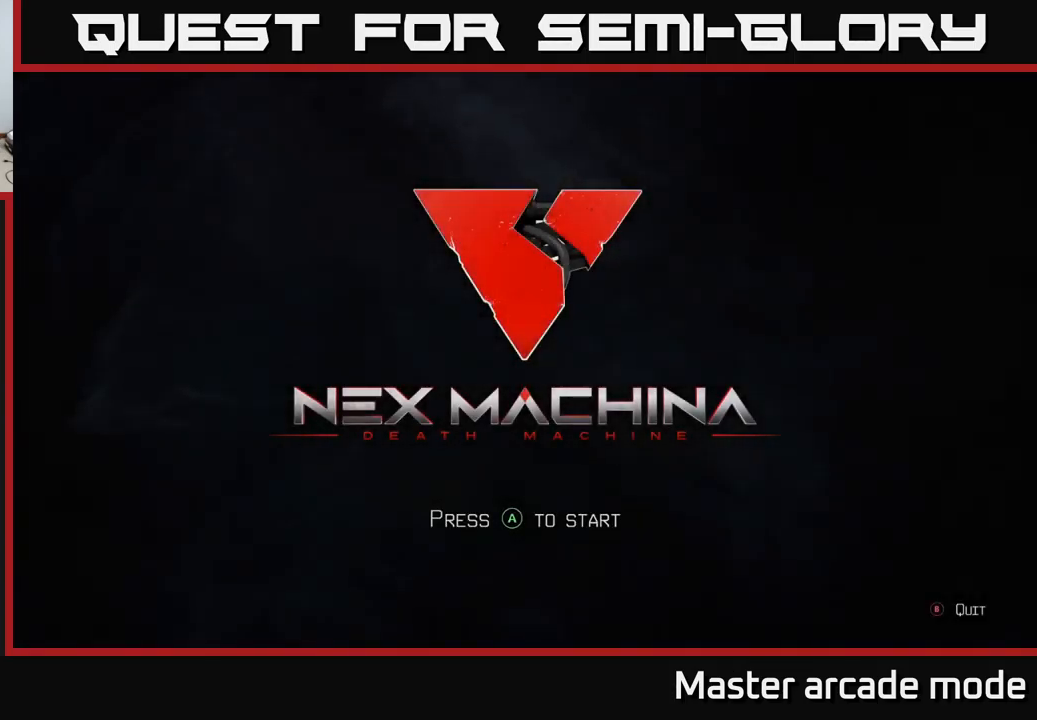
Gameplay with a controller (Xbox layout); each line is a JSON object with the inputs held at the frame after it. "events" lists button and stick changes between this image and that frame as [ms after this image, input, new state], when the widget could be followed in between. Not read: L3.
{"buttons": ["A"], "left_stick": "center", "right_stick": "center", "events": [[50, "A", "down"], [116, "A", "up"], [216, "A", "down"], [283, "A", "up"], [316, "A", "down"], [383, "A", "up"], [450, "A", "down"]]}
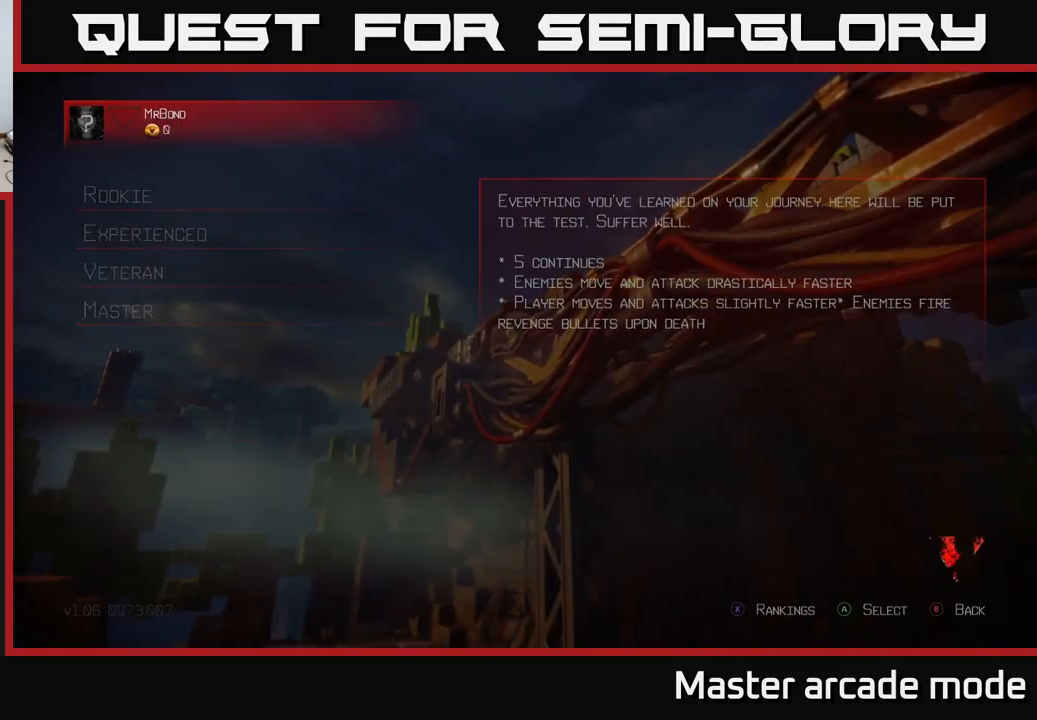
{"buttons": [], "left_stick": "center", "right_stick": "center", "events": [[16, "A", "up"], [83, "A", "down"], [150, "A", "up"], [183, "A", "down"], [233, "A", "up"]]}
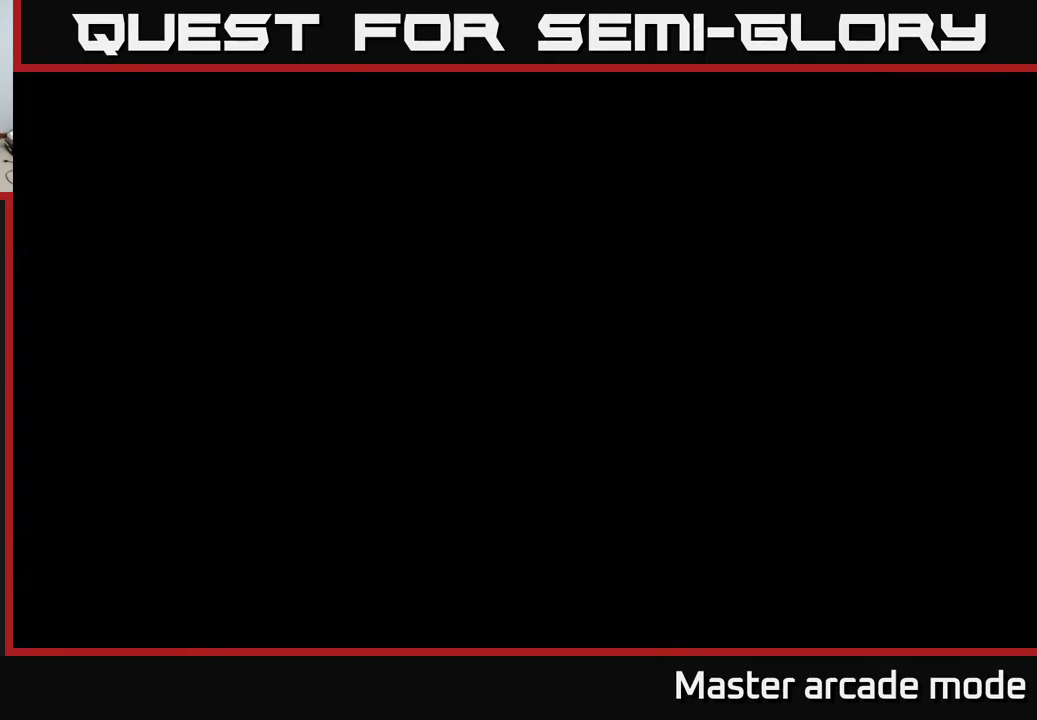
{"buttons": [], "left_stick": "center", "right_stick": "center", "events": []}
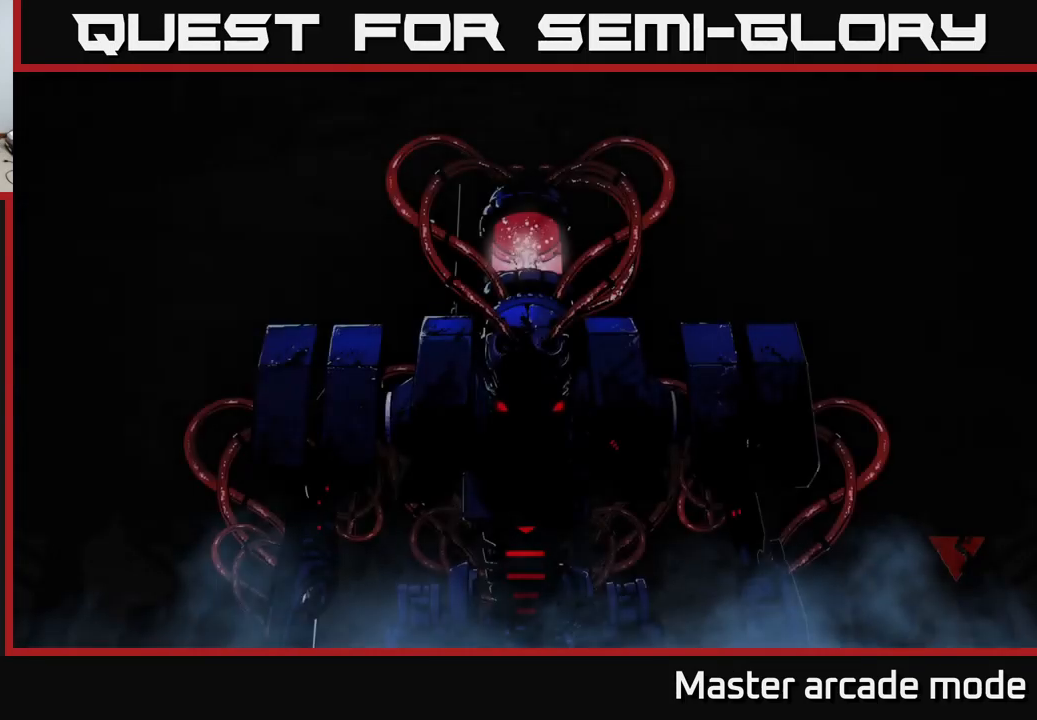
{"buttons": [], "left_stick": "center", "right_stick": "center", "events": []}
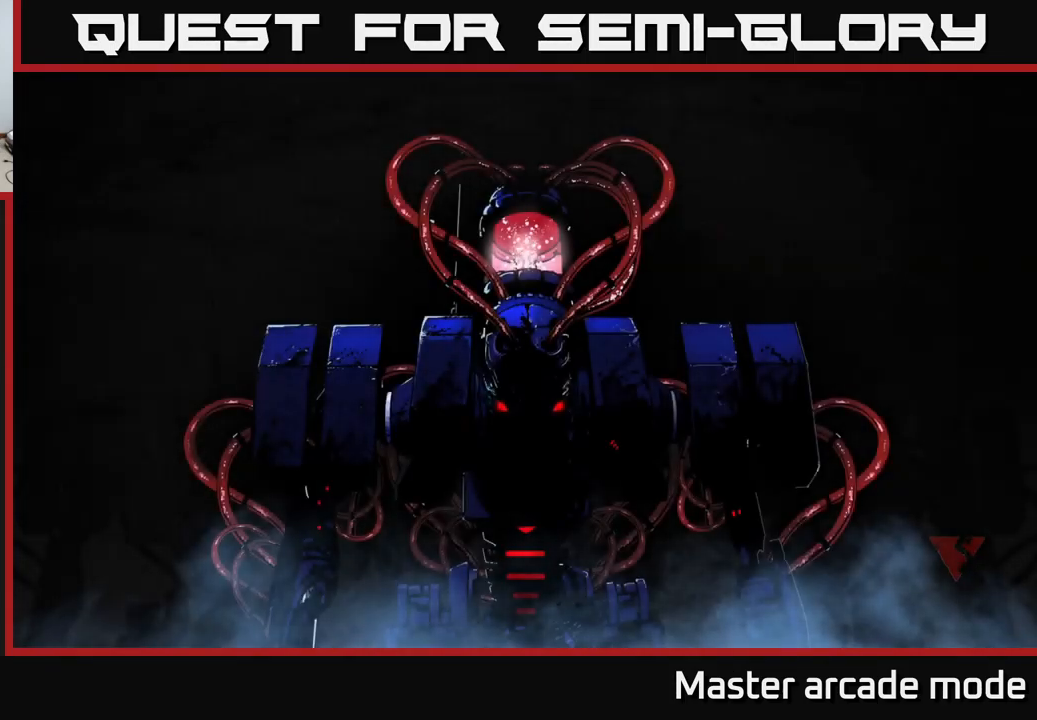
{"buttons": [], "left_stick": "center", "right_stick": "center", "events": []}
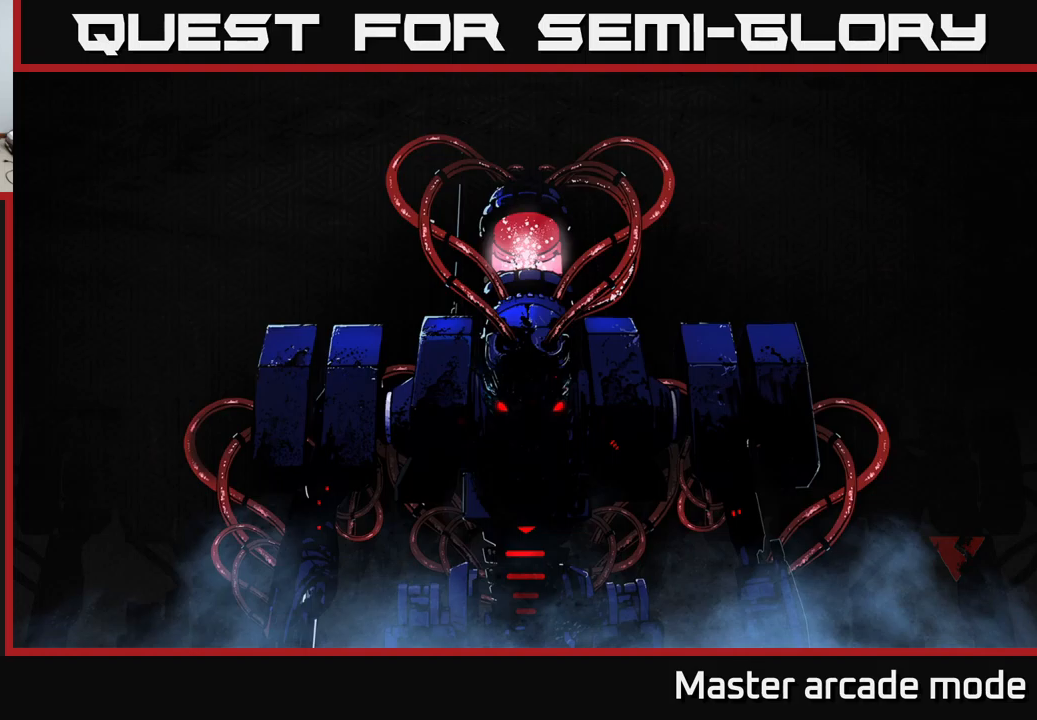
{"buttons": [], "left_stick": "center", "right_stick": "center", "events": []}
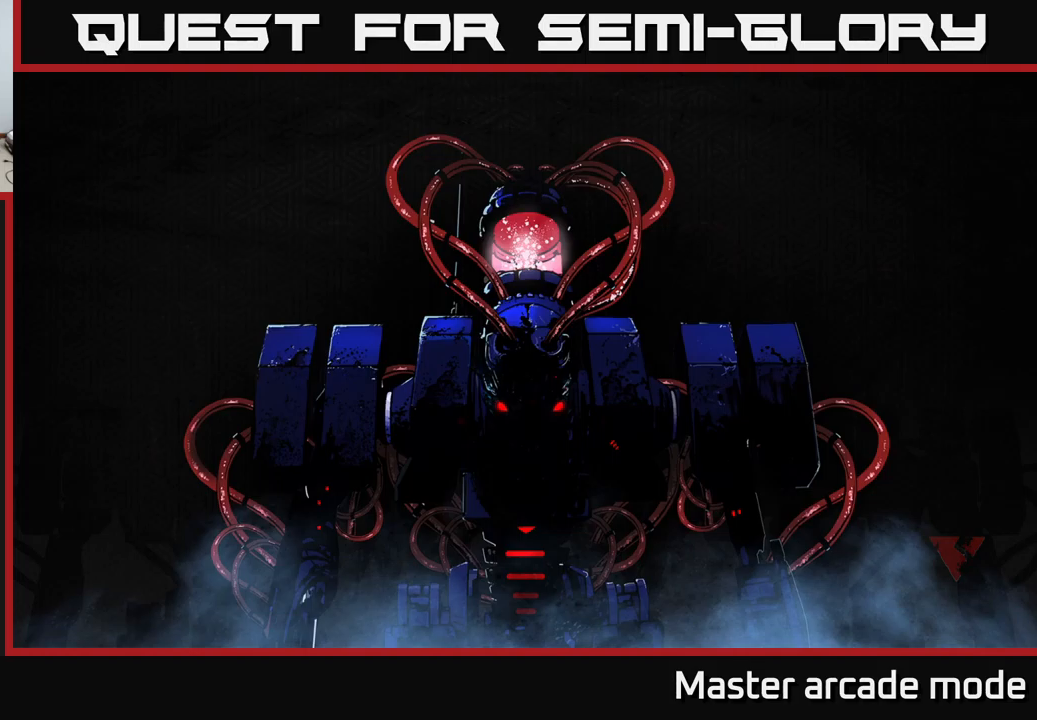
{"buttons": [], "left_stick": "center", "right_stick": "center", "events": []}
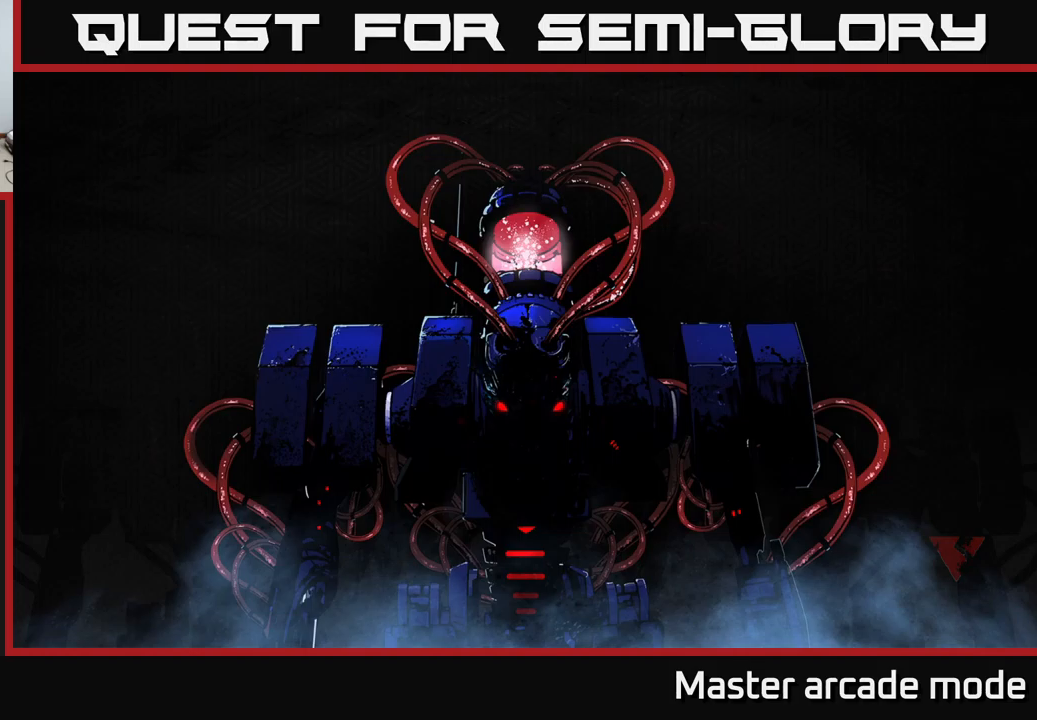
{"buttons": [], "left_stick": "center", "right_stick": "center", "events": []}
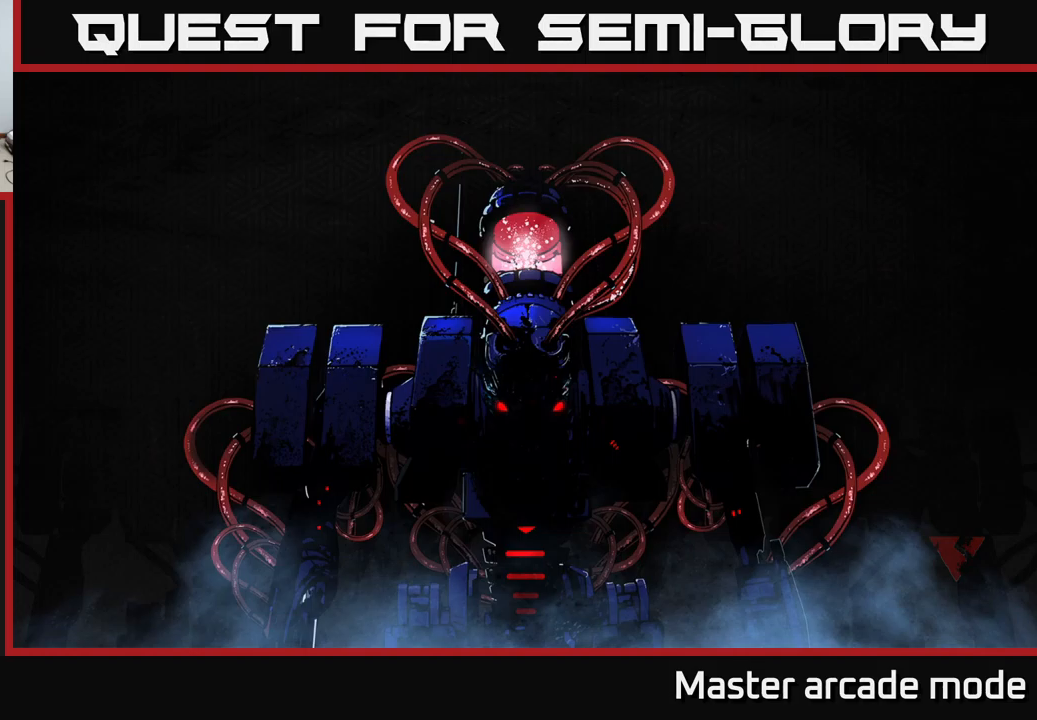
{"buttons": [], "left_stick": "center", "right_stick": "center", "events": [[400, "A", "down"], [450, "A", "up"]]}
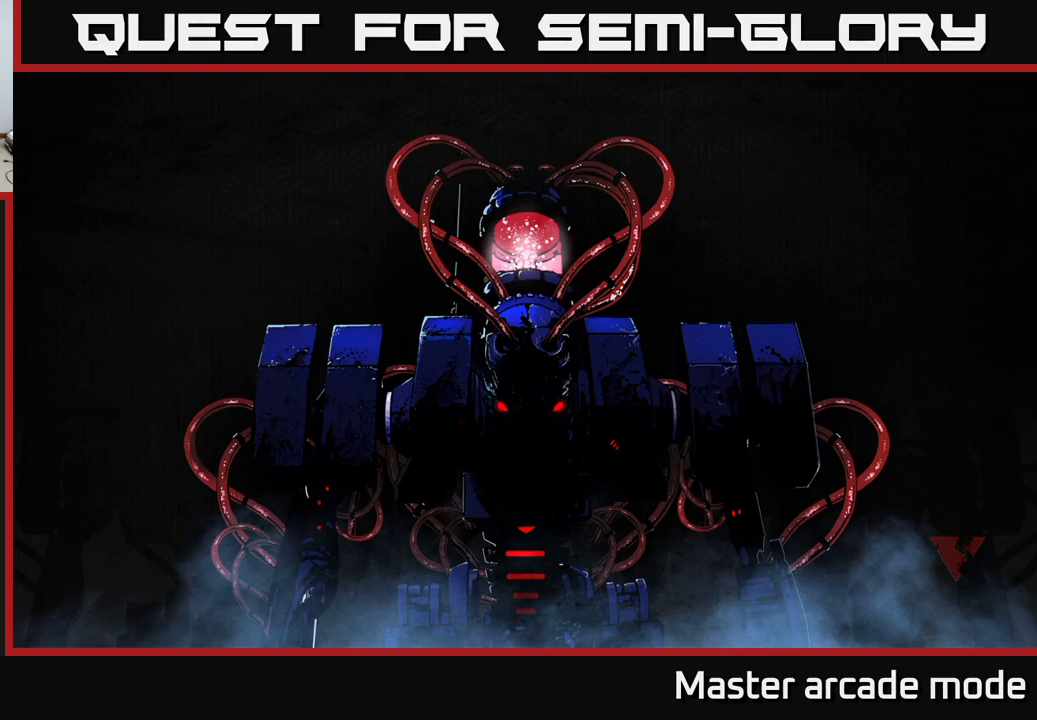
{"buttons": [], "left_stick": "center", "right_stick": "center", "events": [[50, "A", "down"], [117, "A", "up"]]}
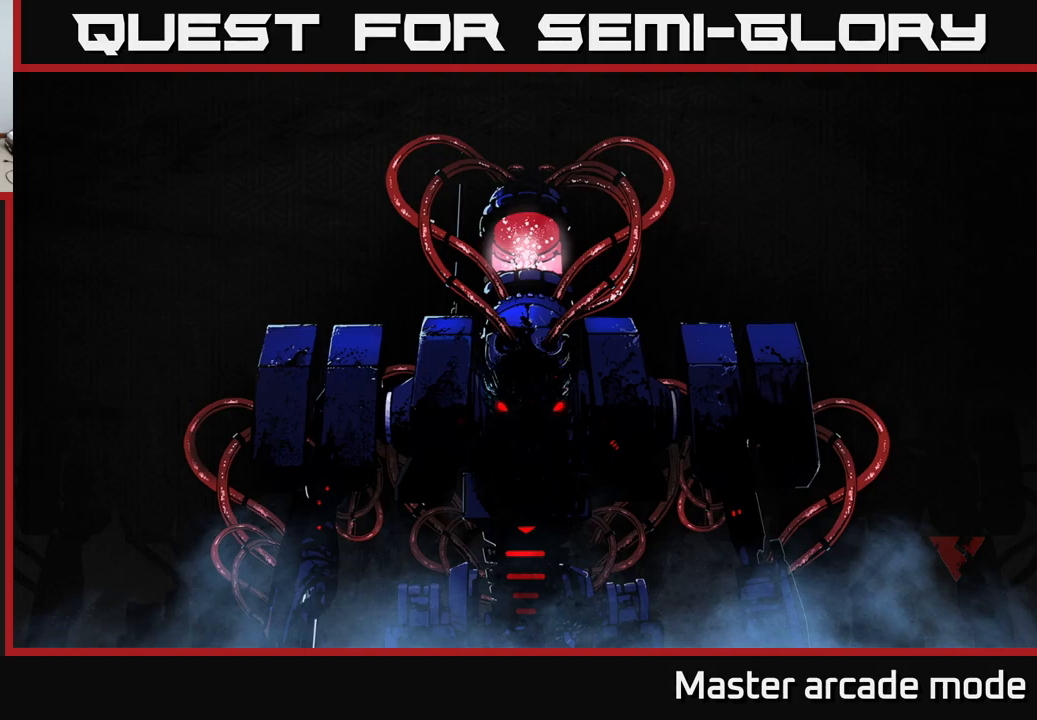
{"buttons": [], "left_stick": "center", "right_stick": "center", "events": []}
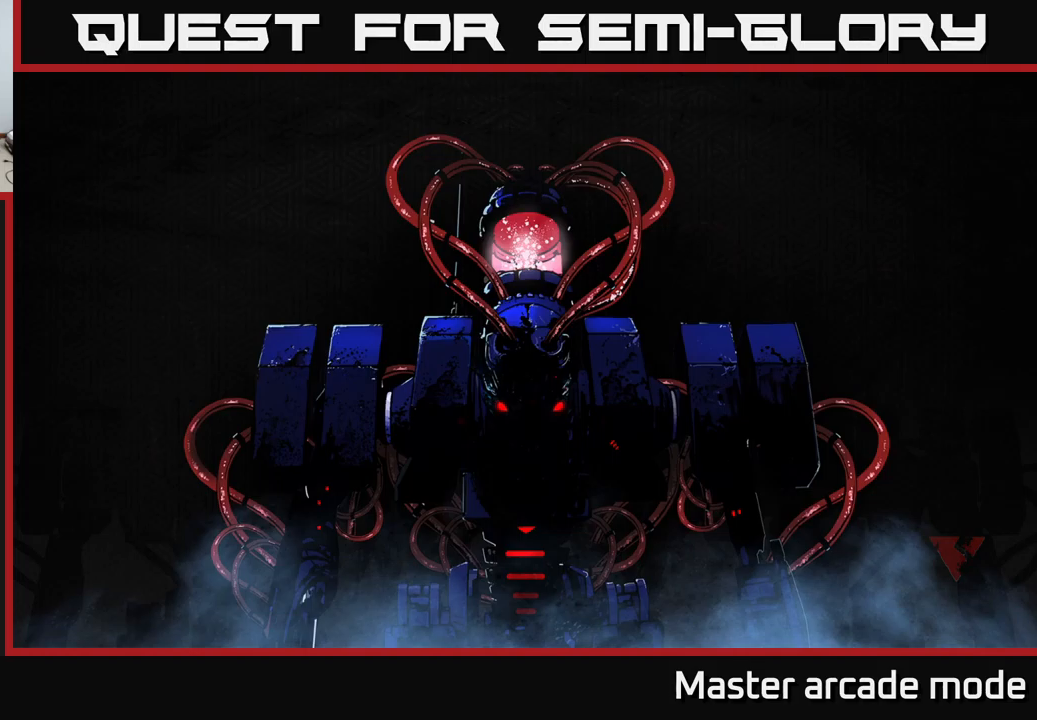
{"buttons": [], "left_stick": "center", "right_stick": "center", "events": []}
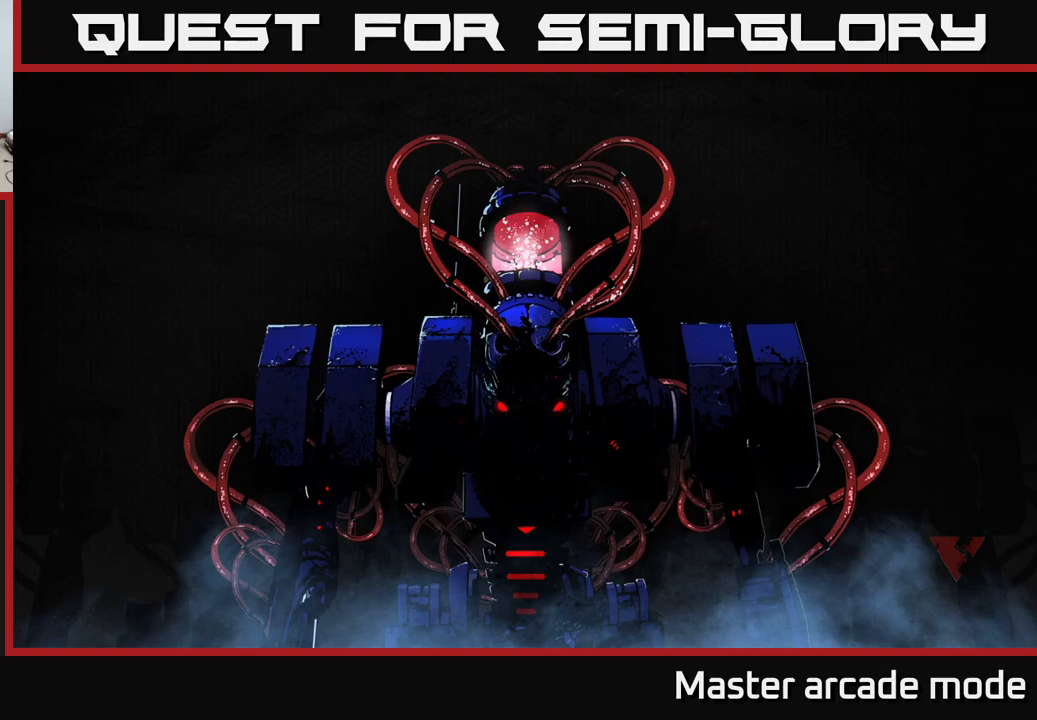
{"buttons": [], "left_stick": "center", "right_stick": "center", "events": []}
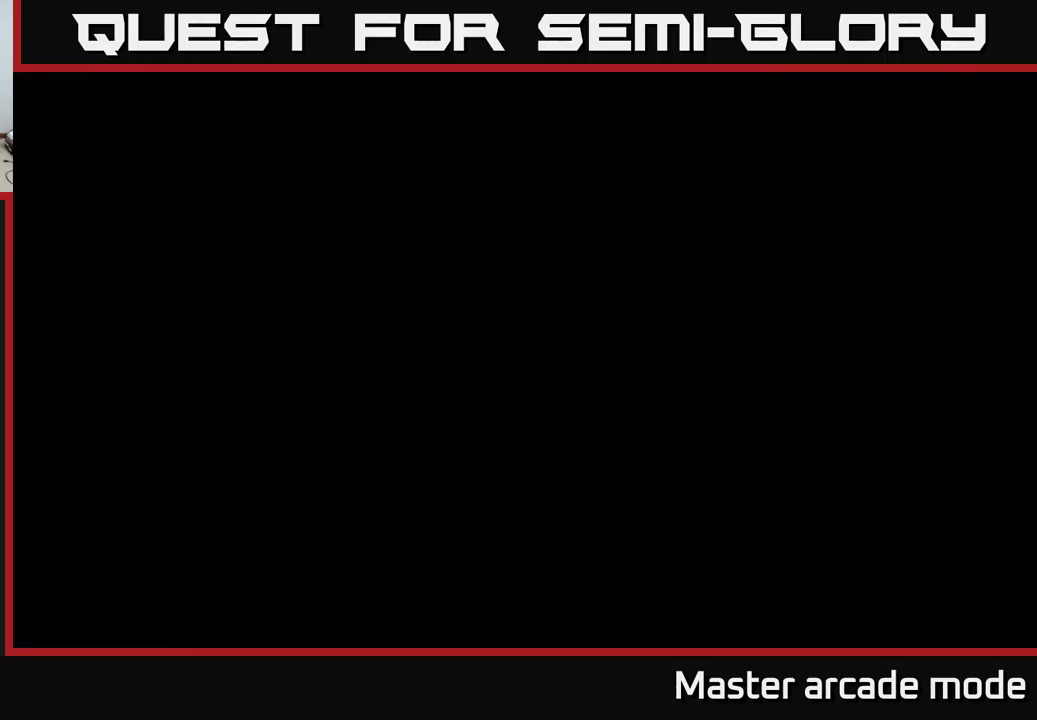
{"buttons": [], "left_stick": "center", "right_stick": "center", "events": []}
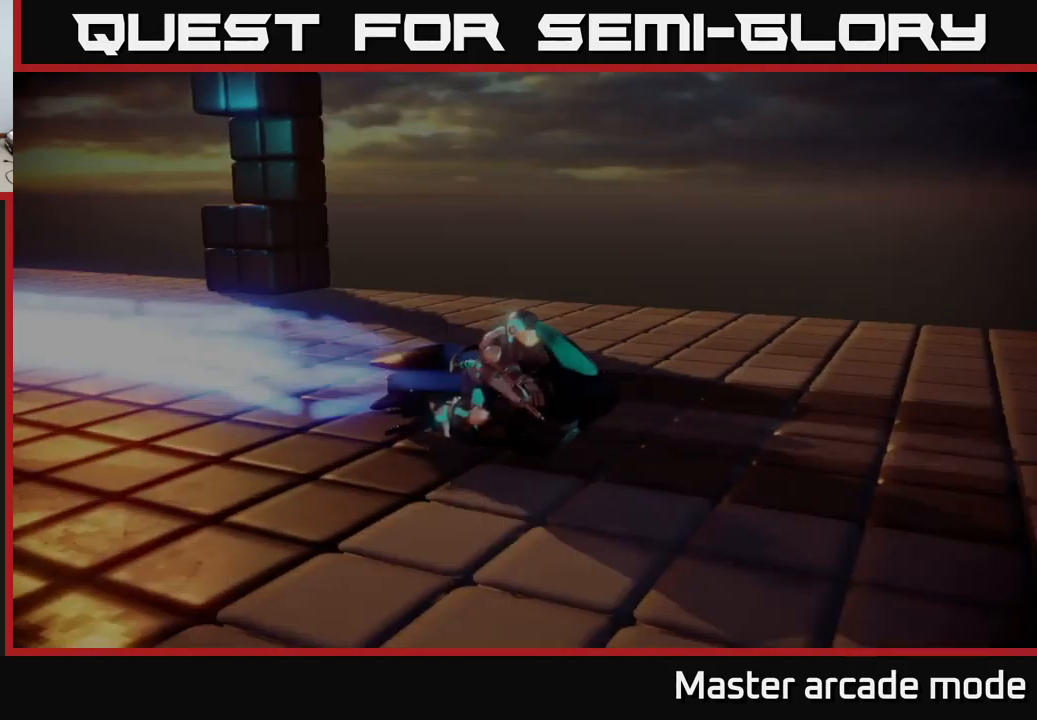
{"buttons": [], "left_stick": "center", "right_stick": "up-right", "events": [[500, "right_stick", "up-right"]]}
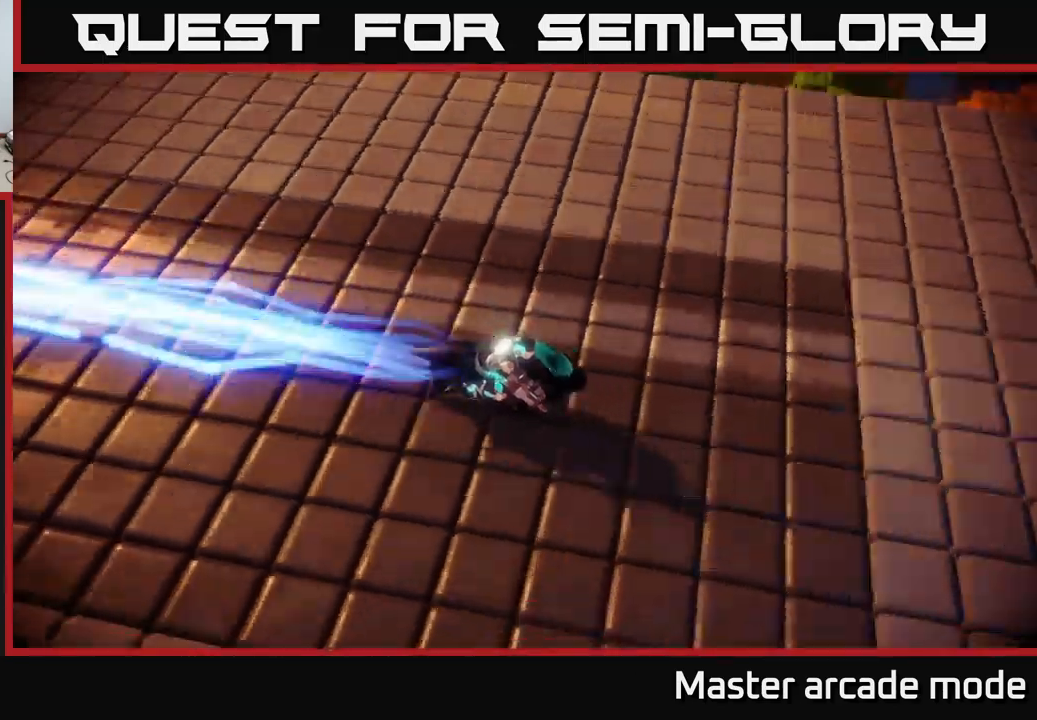
{"buttons": [], "left_stick": "center", "right_stick": "center", "events": [[267, "right_stick", "center"]]}
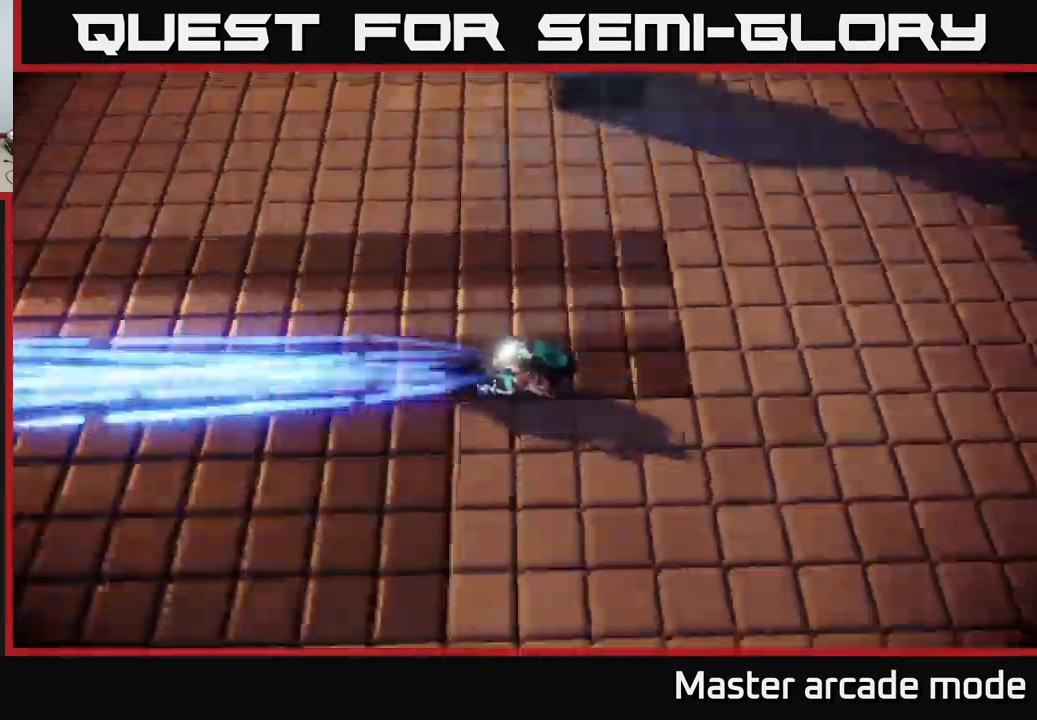
{"buttons": [], "left_stick": "center", "right_stick": "center", "events": []}
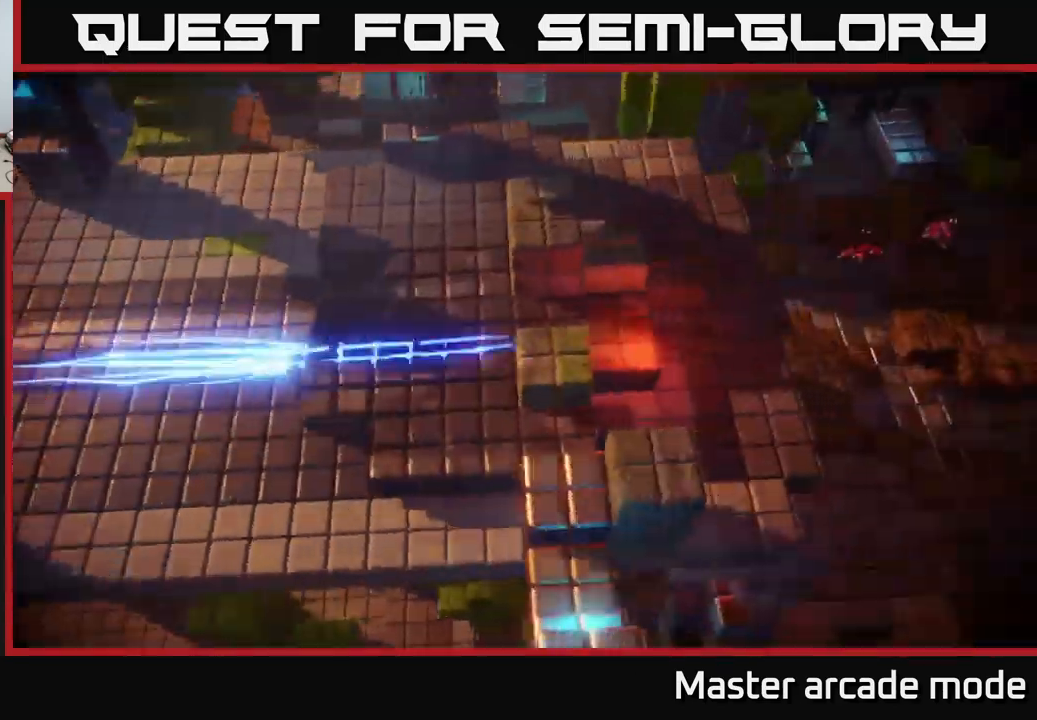
{"buttons": [], "left_stick": "center", "right_stick": "center", "events": []}
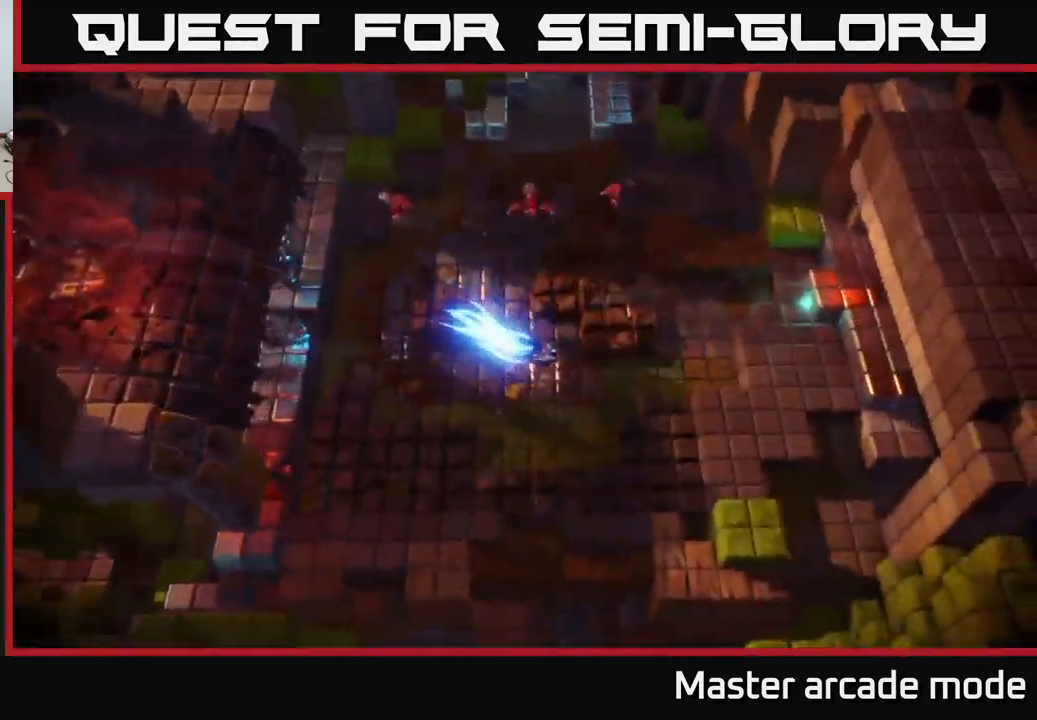
{"buttons": [], "left_stick": "center", "right_stick": "center", "events": []}
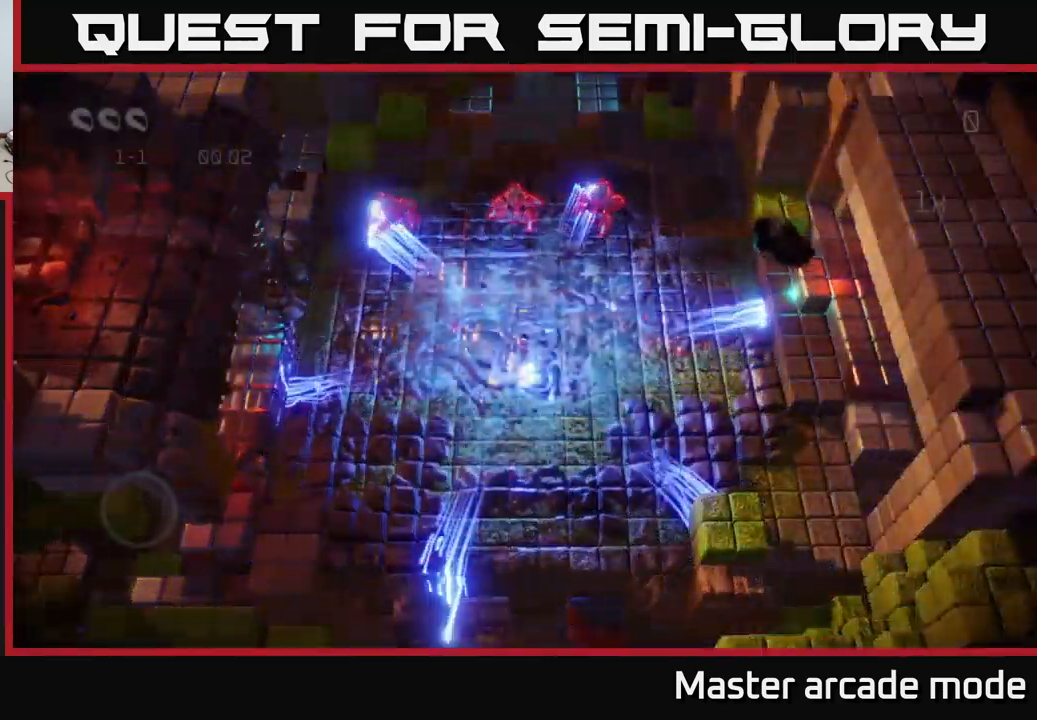
{"buttons": [], "left_stick": "down-left", "right_stick": "up-right", "events": [[450, "left_stick", "down-left"], [500, "right_stick", "up-right"]]}
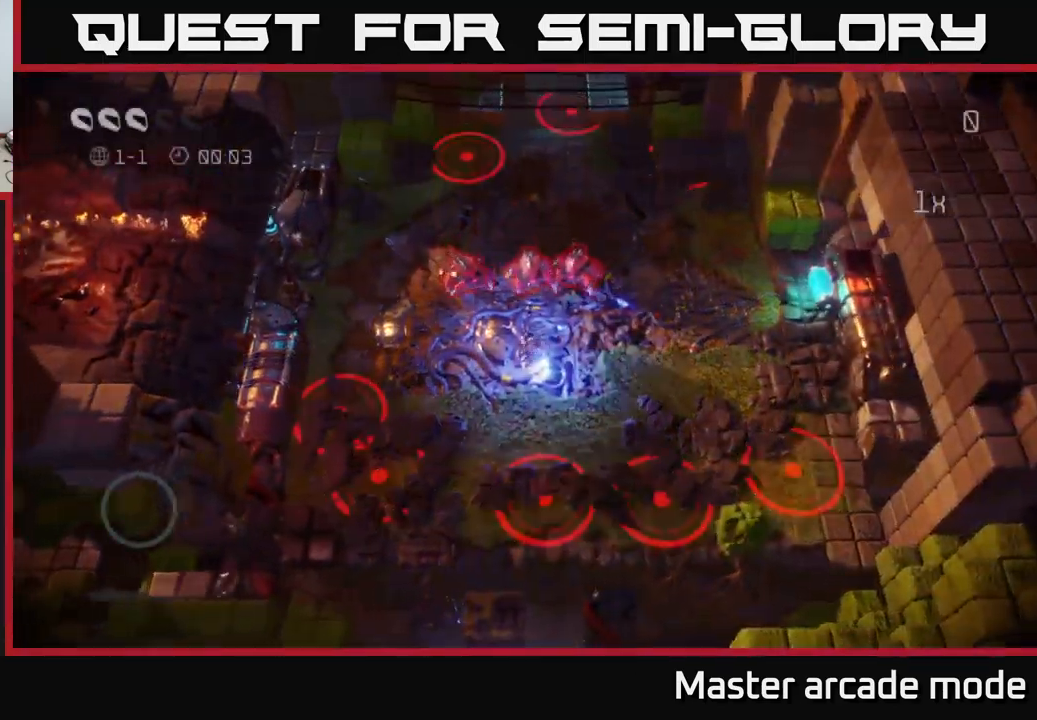
{"buttons": [], "left_stick": "up-left", "right_stick": "up-right", "events": [[84, "left_stick", "left"], [250, "left_stick", "up-left"]]}
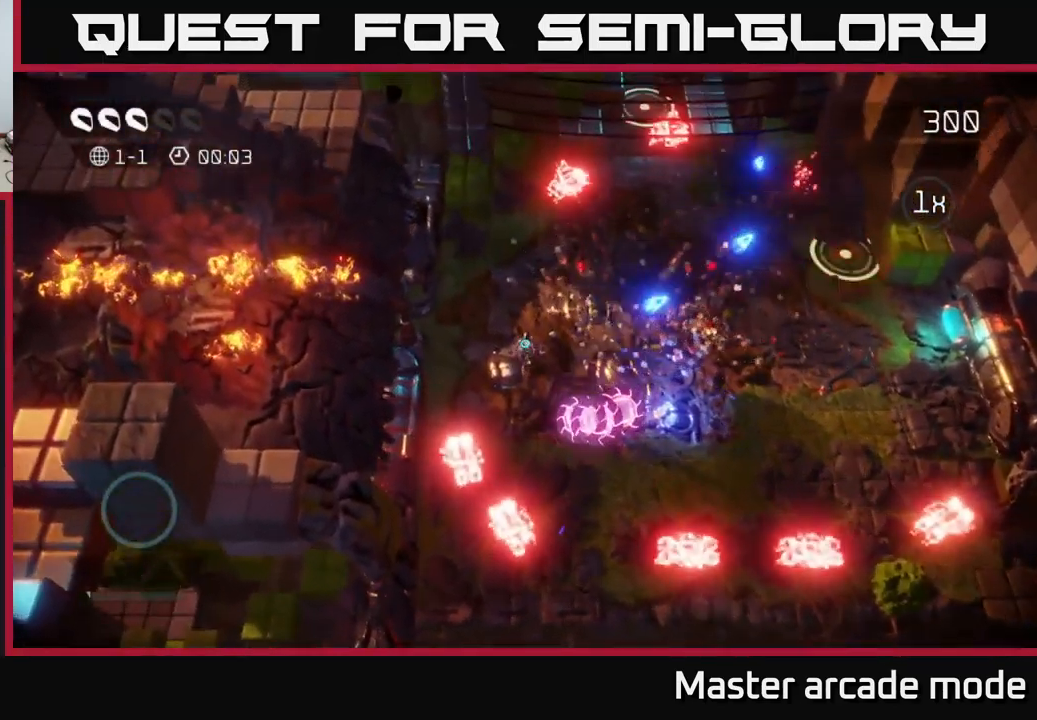
{"buttons": [], "left_stick": "right", "right_stick": "up-right", "events": [[84, "left_stick", "up-right"], [84, "right_stick", "up"], [217, "left_stick", "right"], [267, "right_stick", "up-right"]]}
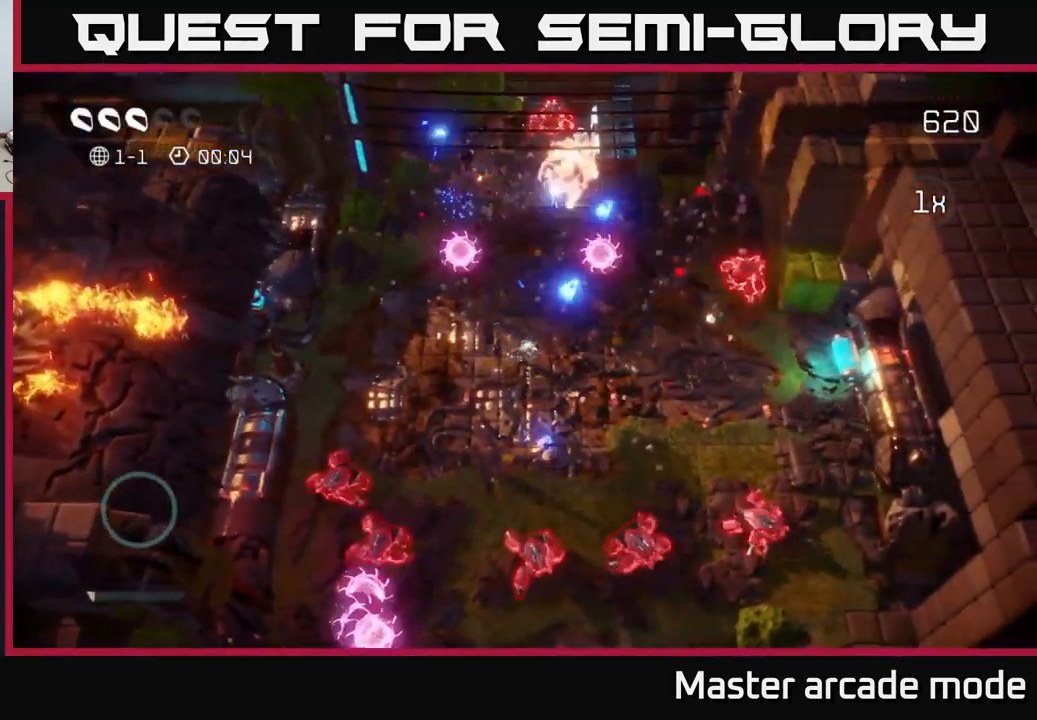
{"buttons": [], "left_stick": "up-right", "right_stick": "up", "events": [[350, "left_stick", "up-right"], [417, "right_stick", "up"]]}
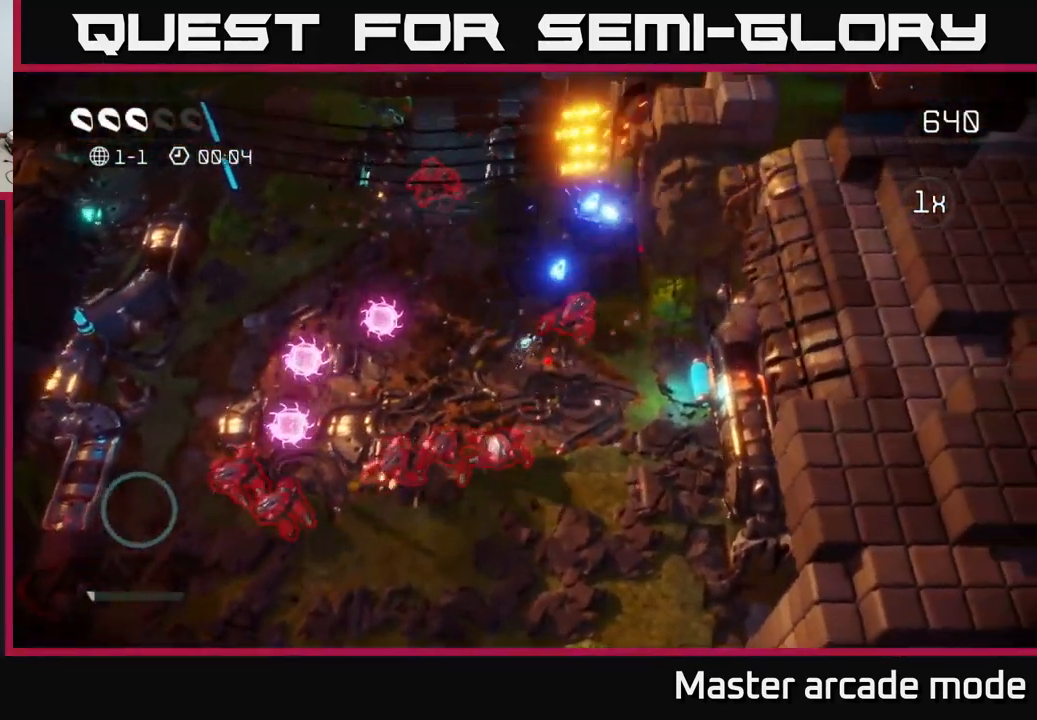
{"buttons": [], "left_stick": "up-right", "right_stick": "up", "events": [[134, "left_stick", "down-right"], [334, "L2", "down"], [384, "left_stick", "up-right"], [400, "L2", "up"]]}
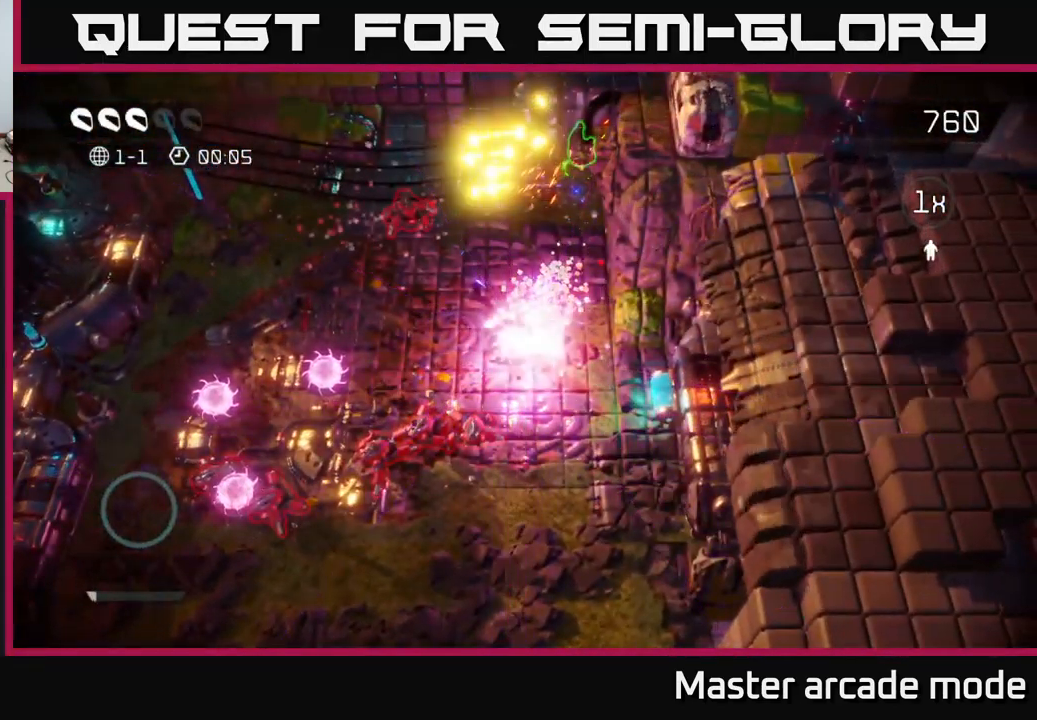
{"buttons": [], "left_stick": "center", "right_stick": "center", "events": [[67, "right_stick", "center"], [100, "left_stick", "center"], [217, "START", "down"], [334, "START", "up"]]}
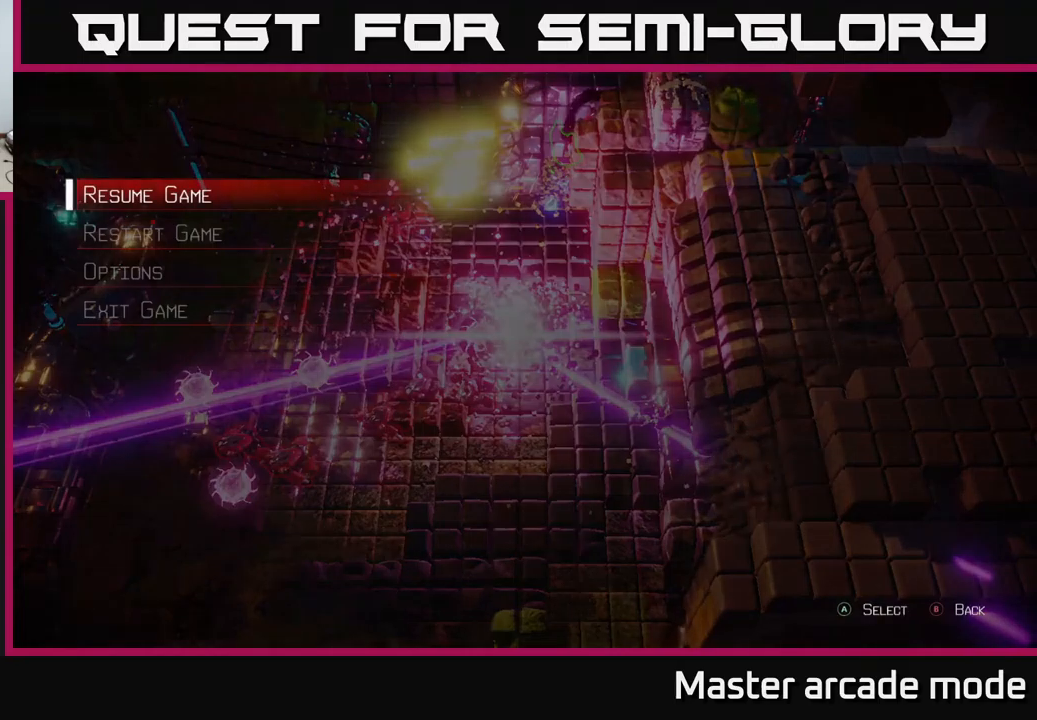
{"buttons": [], "left_stick": "center", "right_stick": "center", "events": [[150, "left_stick", "down"], [233, "A", "down"], [283, "left_stick", "center"], [316, "A", "up"], [400, "A", "down"], [483, "A", "up"]]}
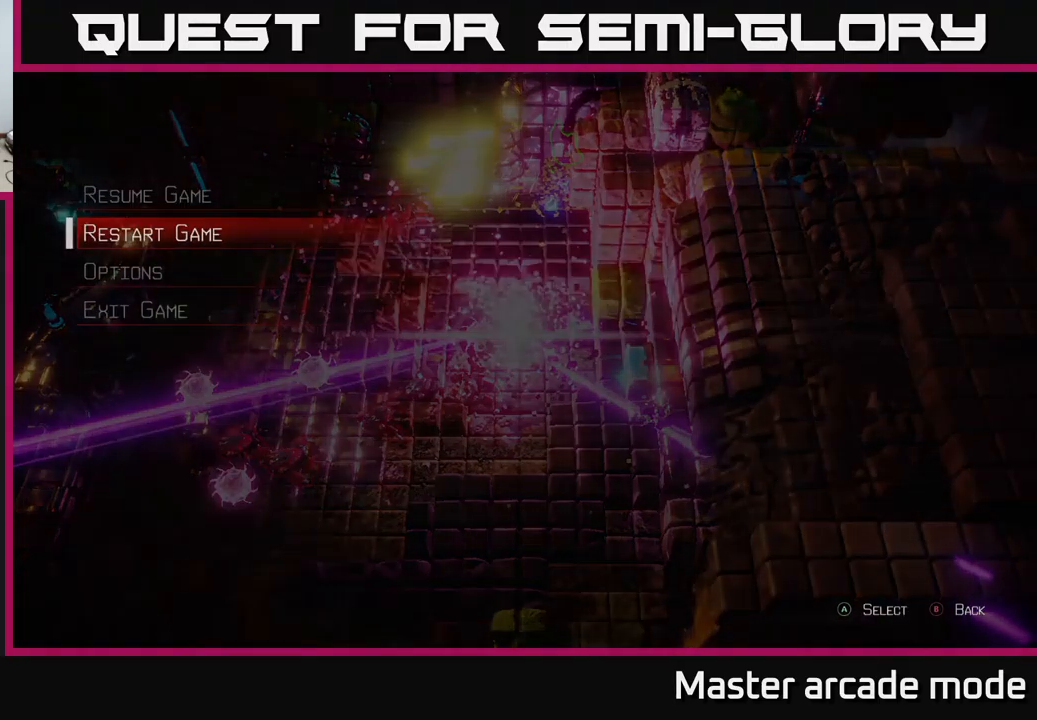
{"buttons": [], "left_stick": "center", "right_stick": "center", "events": []}
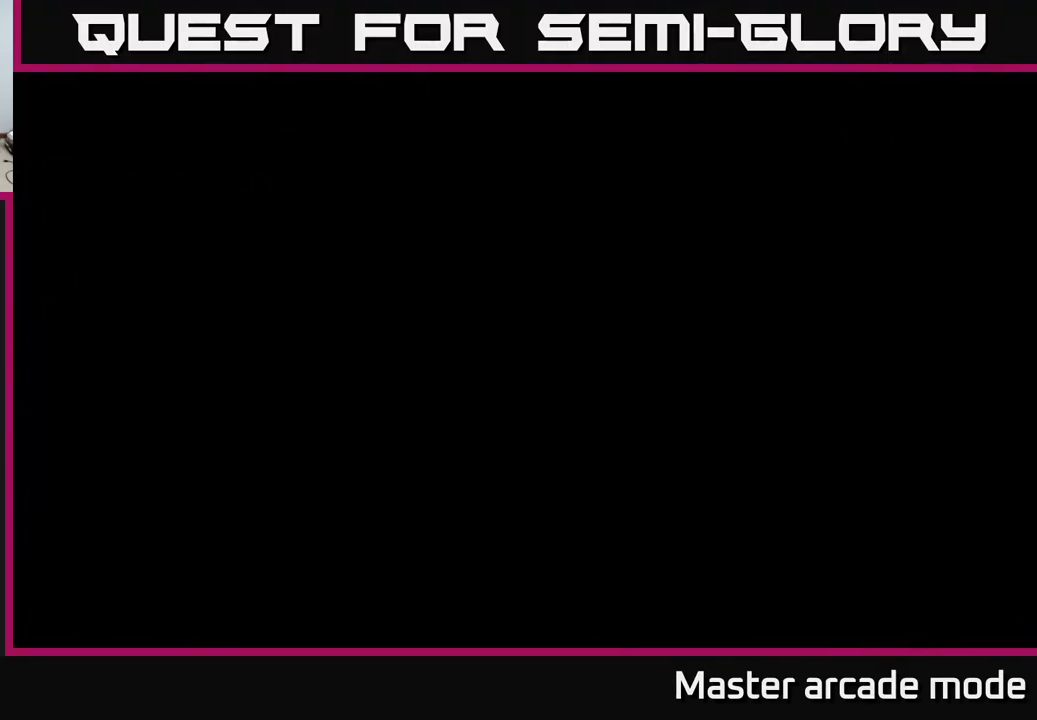
{"buttons": [], "left_stick": "center", "right_stick": "center", "events": []}
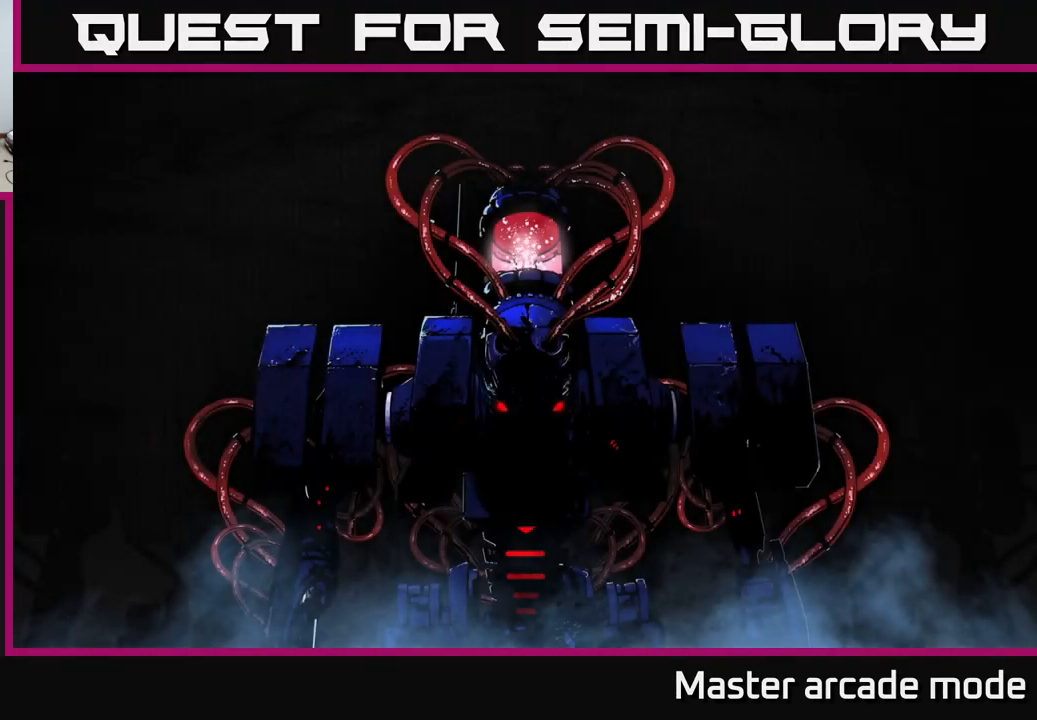
{"buttons": [], "left_stick": "center", "right_stick": "center", "events": []}
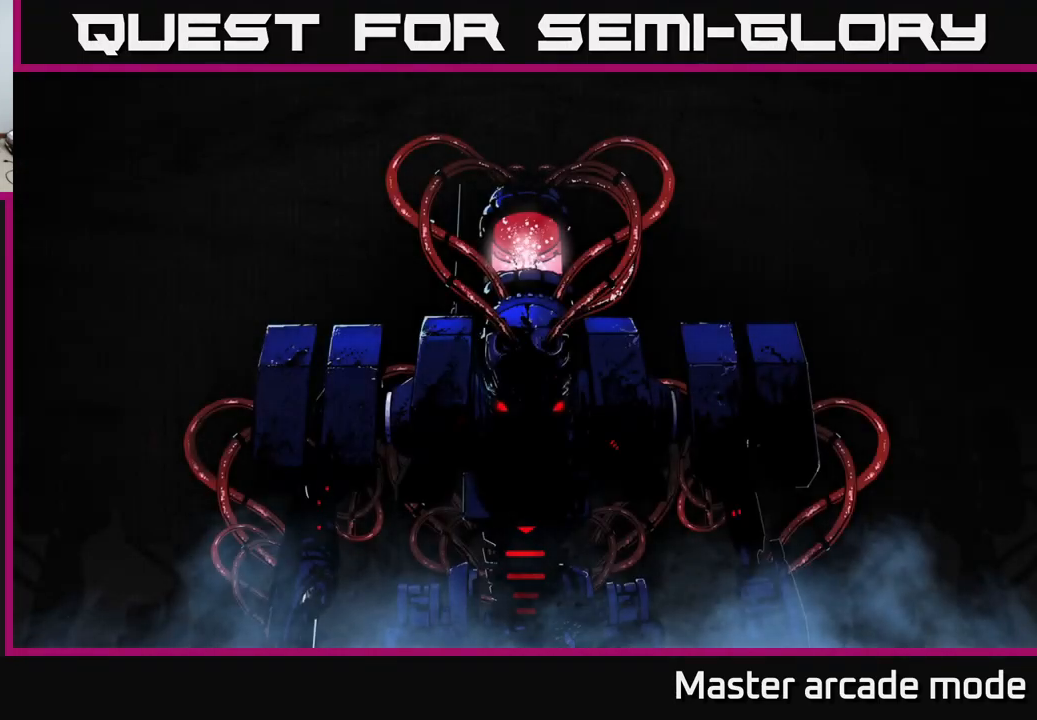
{"buttons": [], "left_stick": "center", "right_stick": "center", "events": []}